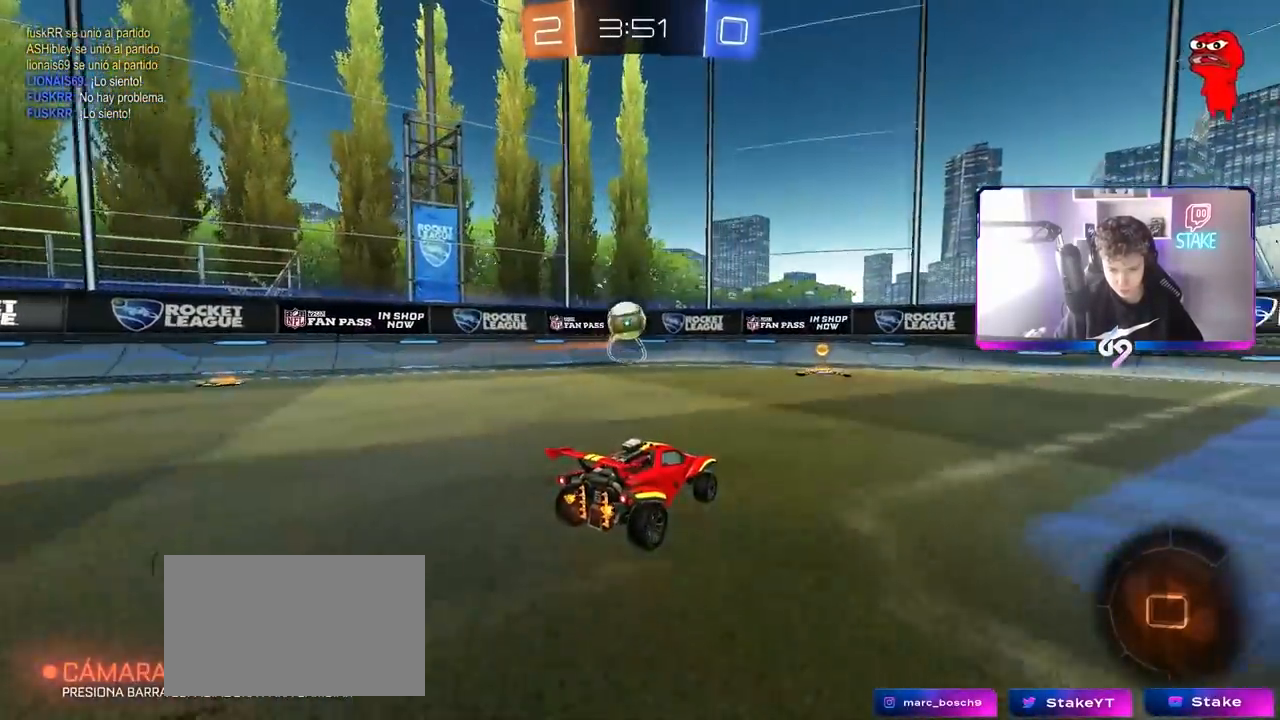
Gameplay with keyboard and mouse; each line is a JSON object with the keys and mouse buttons held at the frame after it. "events" lists presses ("down") and releases ("up") of "1", "2", "3", "4", "5", "a", "alt", "c", "caps_lock", "ctrl", "d", "e", "f", "g", "q", "r", "s", "shift", "space", "t", "tab", "v", "w", "x", "z", "mouse_left", "mouse_wheel" and "mouse_right" between this image and that frame as [ms after this image, input, new state], when the widget could be followed in between. "mouse_left", "mouse_wheel", "mouse_right" = the "left", "wheel", "right" buttons of the "mouse" list. No other keys are recorded. "wheel" means that the mouse wheel is clicked or scrolled. "mouse_move" is the direction in which the mouse moves at that frame (one of eight, or "still"), when it could be read.
{"keys": ["w"], "mouse": ["left"], "mouse_move": "still", "events": [[33, "a", "up"], [317, "a", "down"], [450, "a", "up"]]}
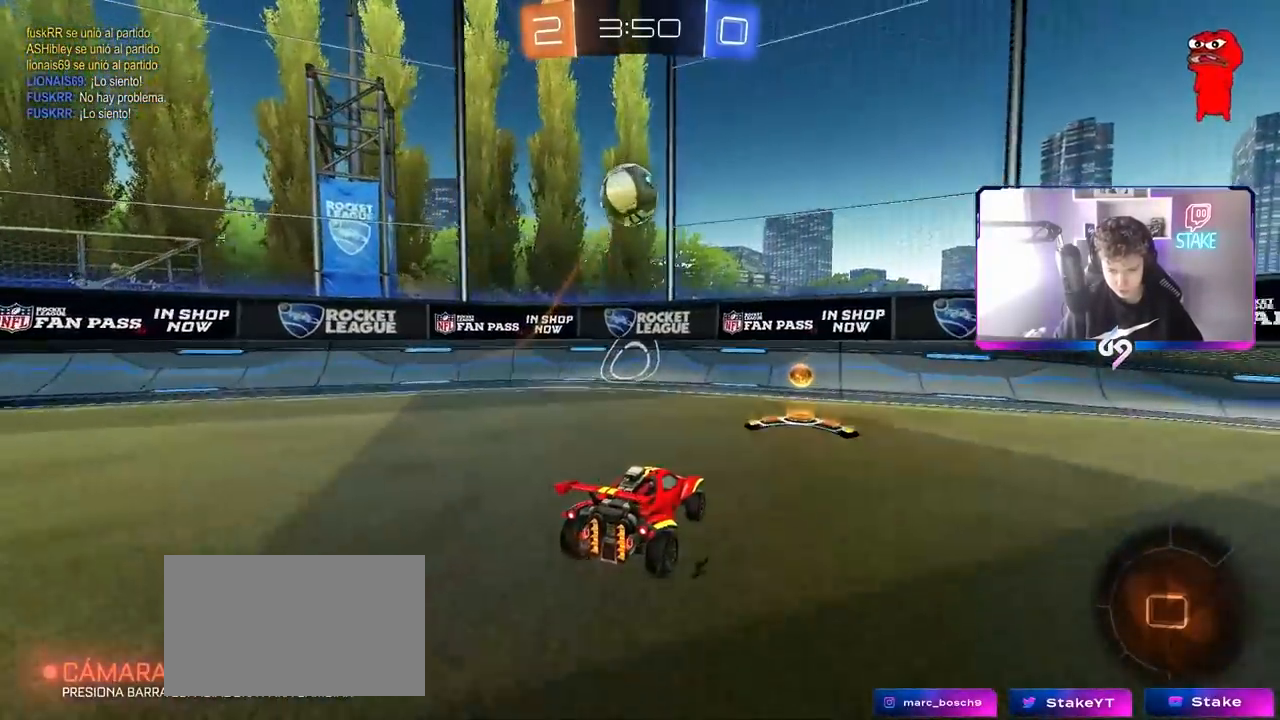
{"keys": ["w"], "mouse": [], "mouse_move": "still", "events": [[333, "d", "down"], [333, "mouse_left", "up"], [467, "d", "up"]]}
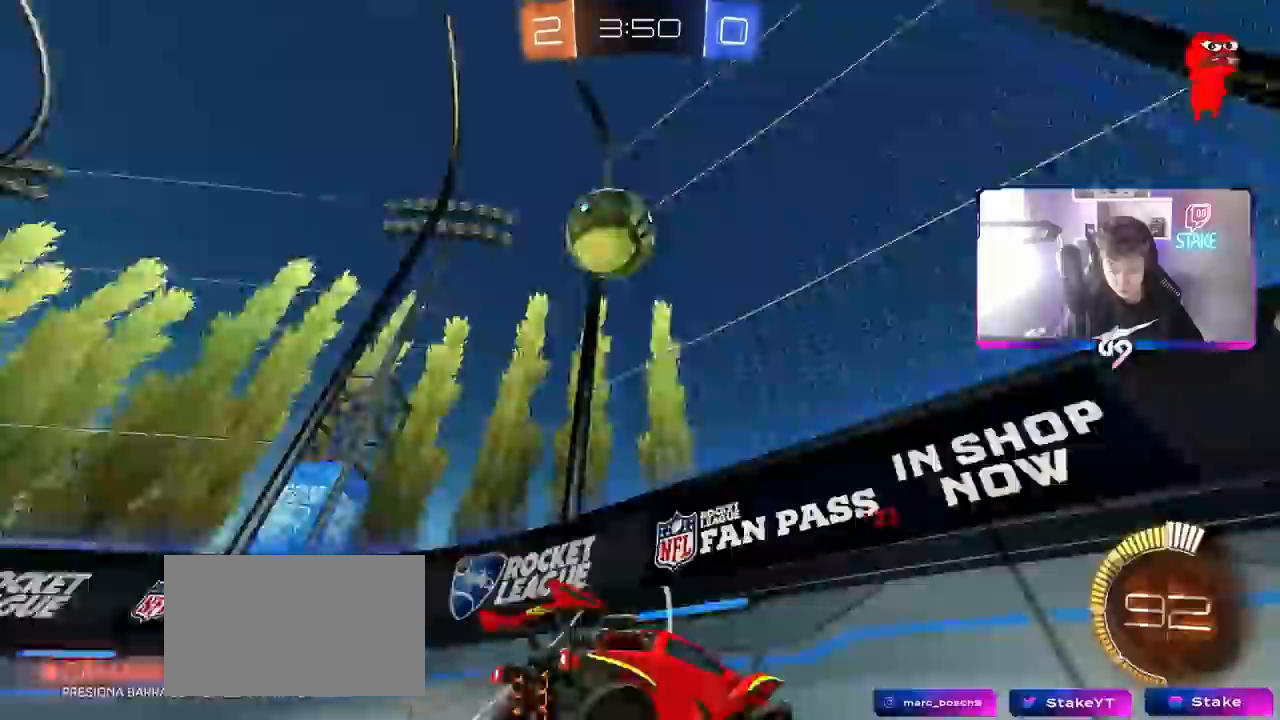
{"keys": ["s"], "mouse": [], "mouse_move": "still", "events": [[300, "w", "up"], [333, "s", "down"]]}
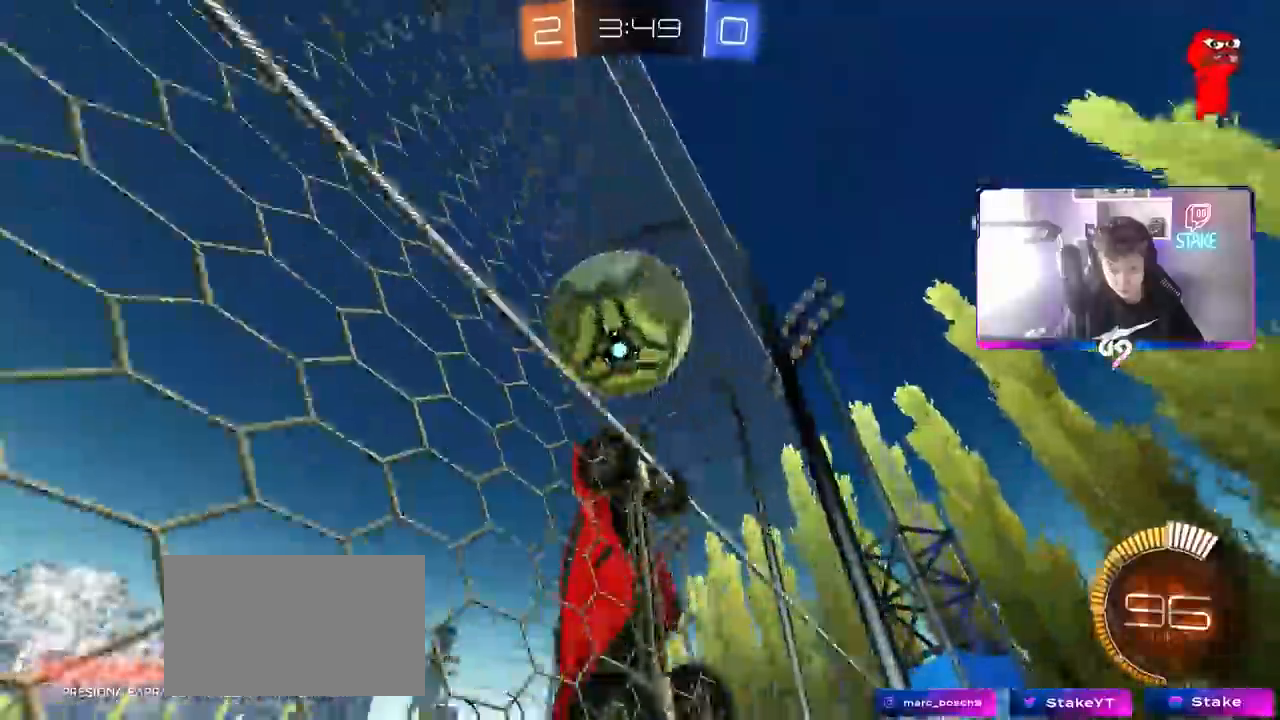
{"keys": ["d"], "mouse": ["right"], "mouse_move": "left", "events": [[117, "d", "down"], [117, "s", "up"], [217, "mouse_left", "down"], [217, "w", "down"], [450, "mouse_left", "up"], [450, "mouse_right", "down"], [483, "w", "up"]]}
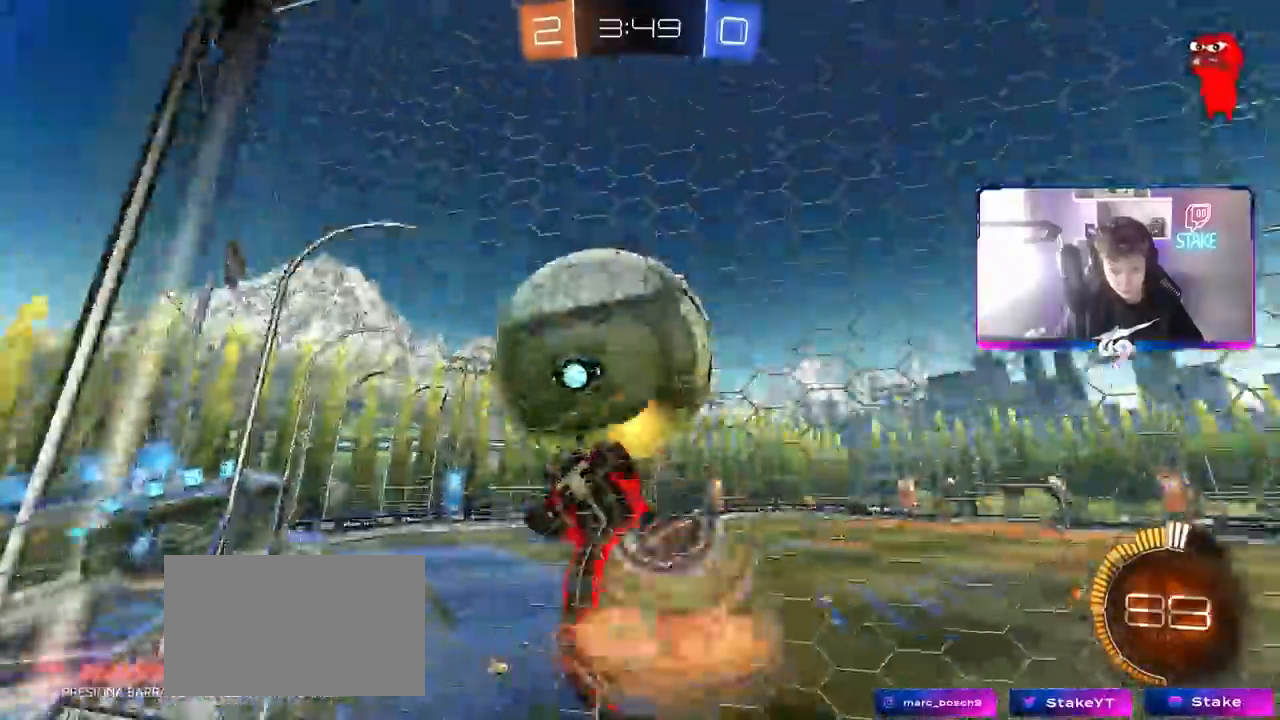
{"keys": ["a", "shift"], "mouse": ["left"], "mouse_move": "still", "events": [[33, "s", "down"], [133, "a", "down"], [183, "d", "up"], [183, "mouse_left", "down"], [183, "mouse_right", "up"], [183, "s", "up"], [183, "shift", "down"]]}
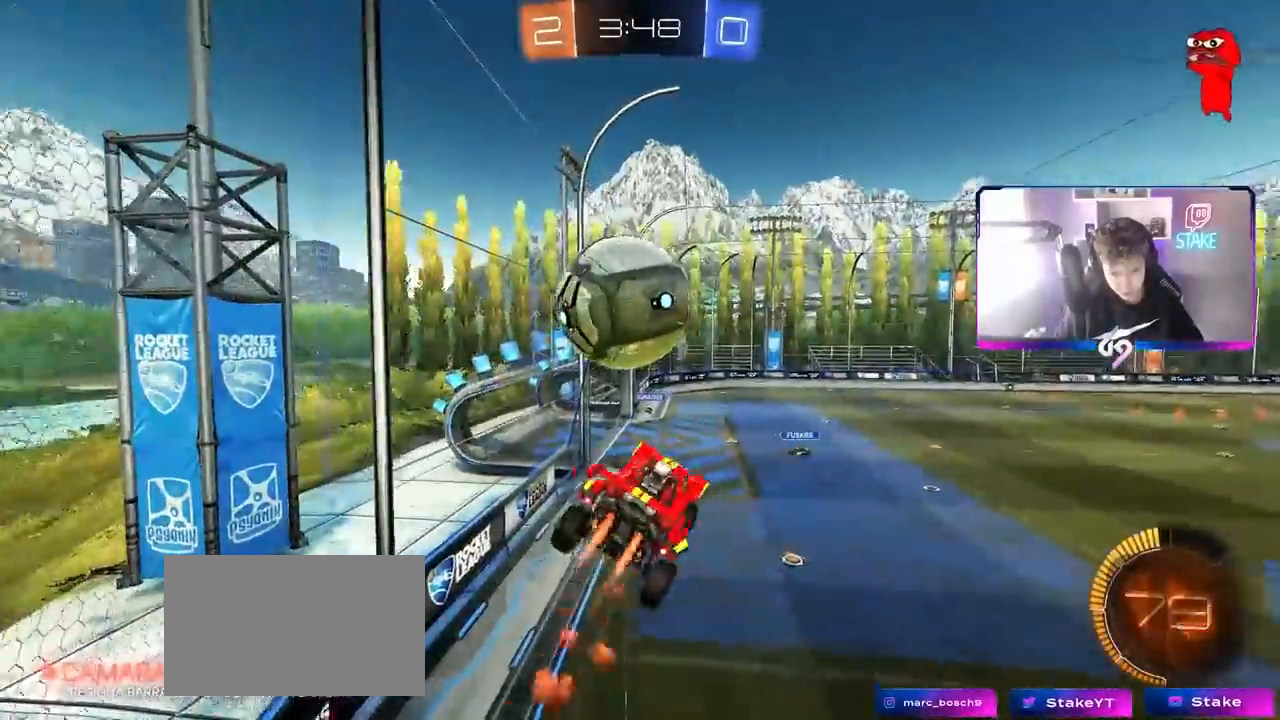
{"keys": ["a", "shift", "w"], "mouse": ["left"], "mouse_move": "down", "events": [[17, "shift", "up"], [100, "mouse_left", "up"], [200, "mouse_left", "down"], [200, "s", "down"], [300, "s", "up"], [383, "shift", "down"], [433, "w", "down"]]}
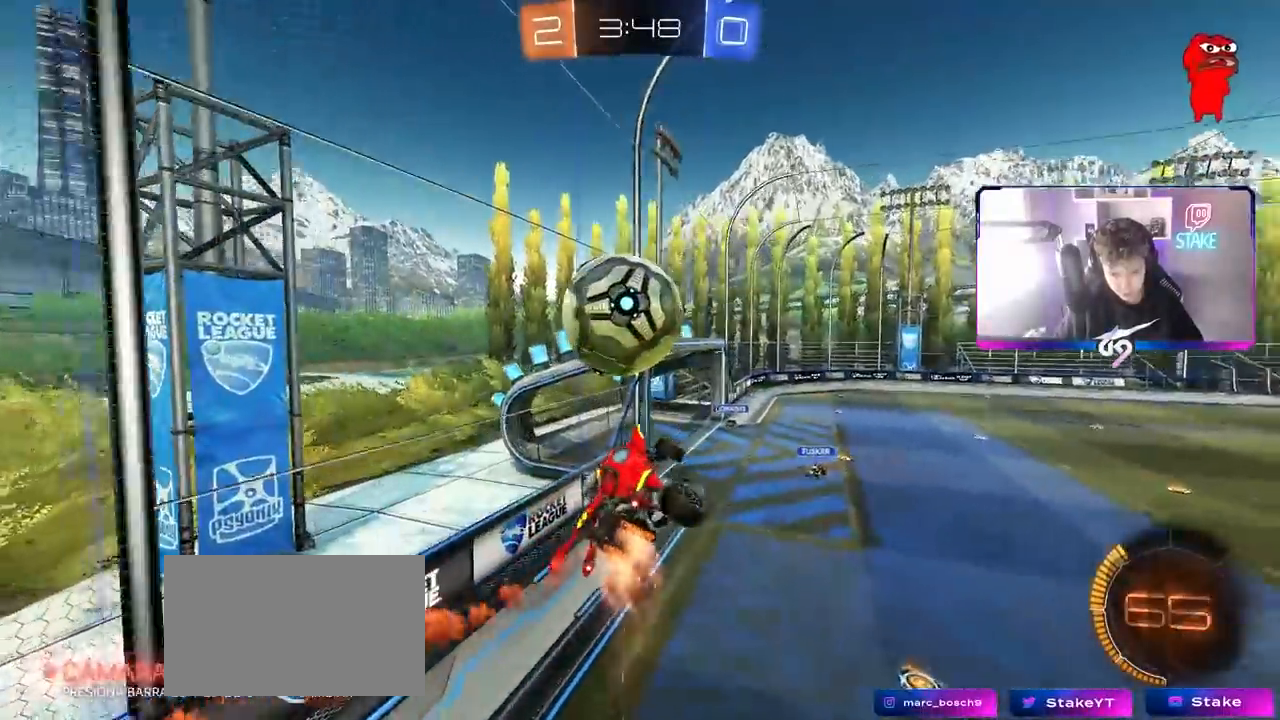
{"keys": ["a", "s", "shift"], "mouse": ["left"], "mouse_move": "still", "events": [[117, "mouse_right", "down"], [267, "s", "down"], [267, "w", "up"], [300, "mouse_right", "up"]]}
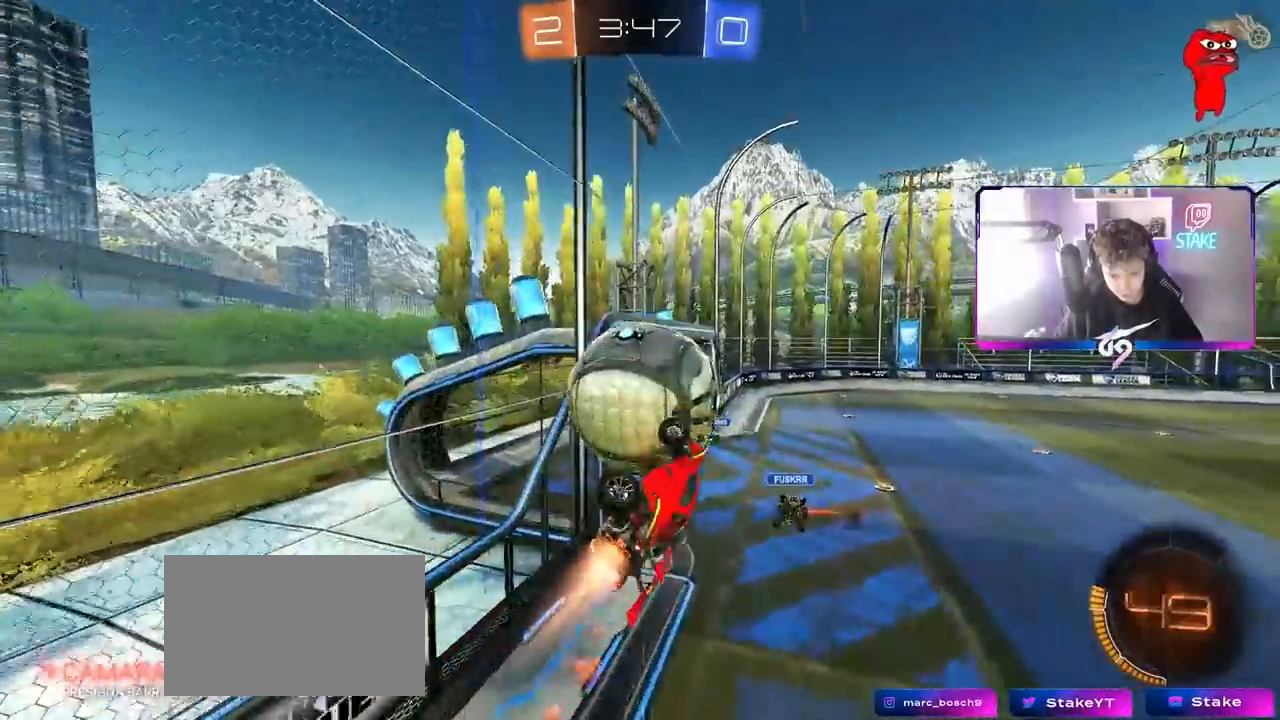
{"keys": ["a", "shift"], "mouse": [], "mouse_move": "still", "events": [[33, "d", "down"], [133, "a", "up"], [133, "s", "up"], [183, "d", "up"], [217, "a", "down"], [217, "mouse_left", "up"], [267, "w", "down"], [467, "w", "up"]]}
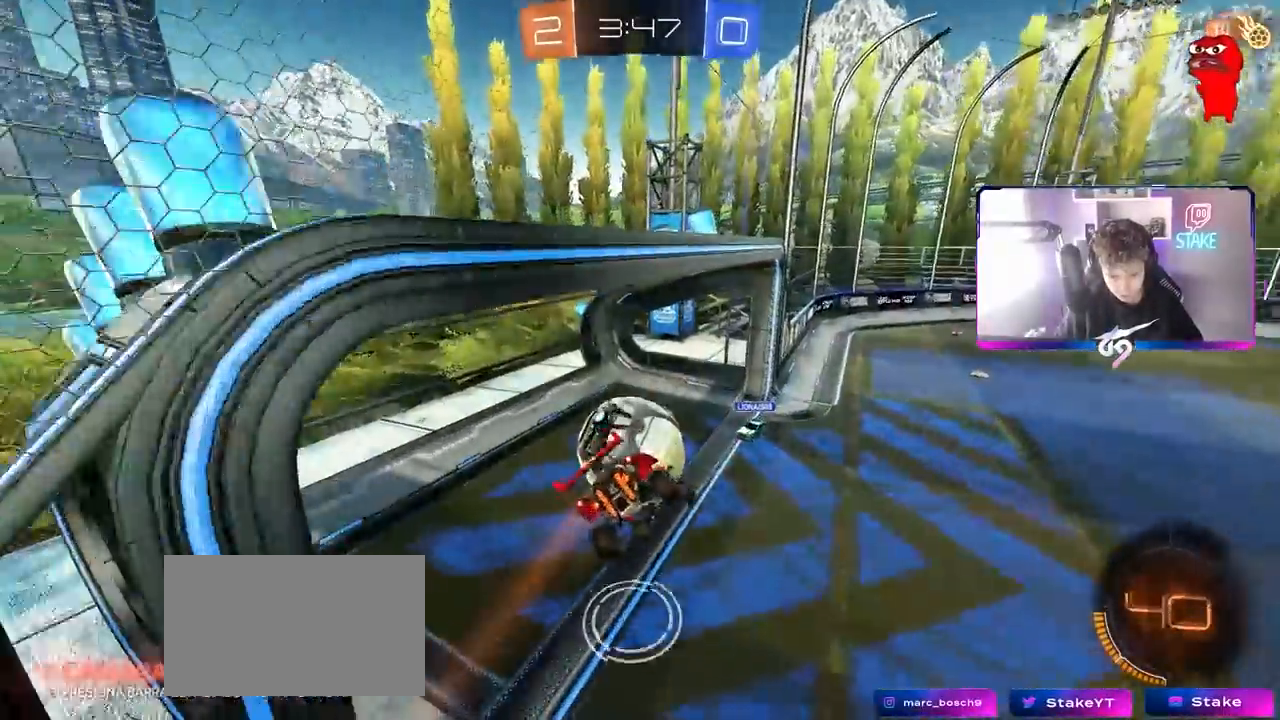
{"keys": ["a", "w"], "mouse": [], "mouse_move": "still", "events": [[117, "w", "down"], [200, "space", "down"], [300, "shift", "up"], [383, "space", "up"]]}
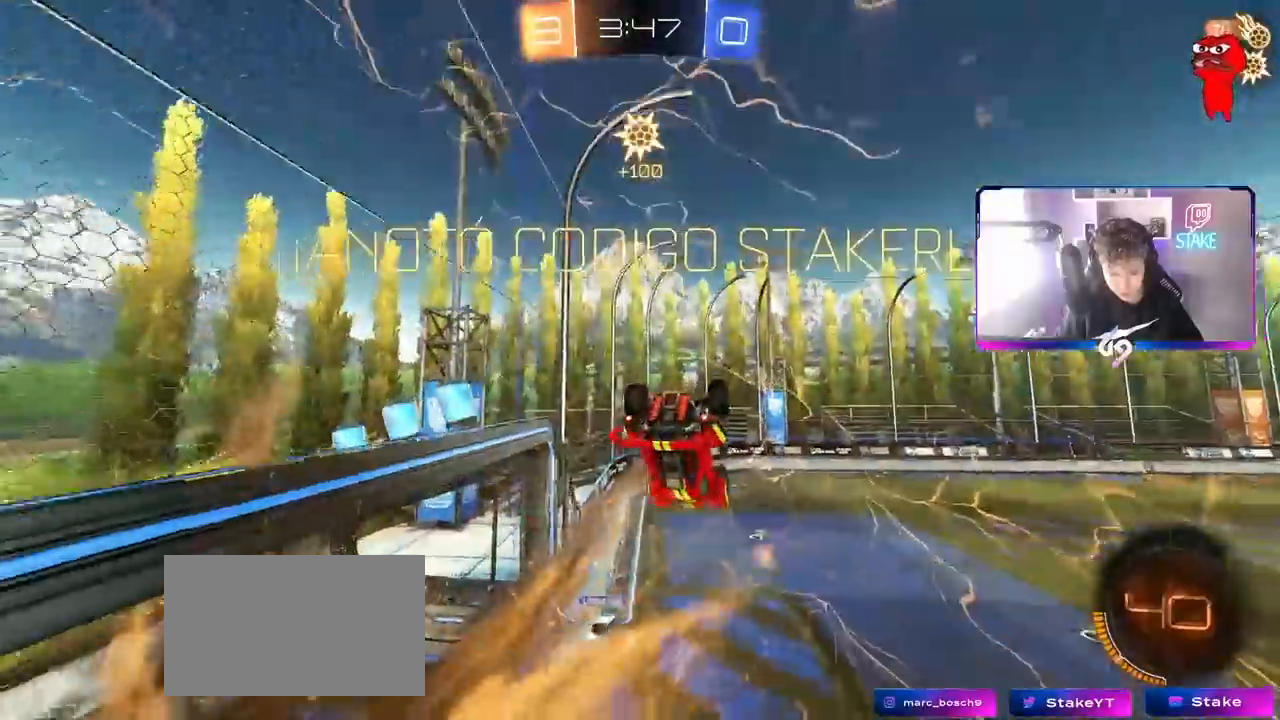
{"keys": ["d", "shift", "w"], "mouse": [], "mouse_move": "left", "events": [[167, "w", "up"], [267, "w", "down"], [317, "a", "up"], [367, "d", "down"], [400, "shift", "down"]]}
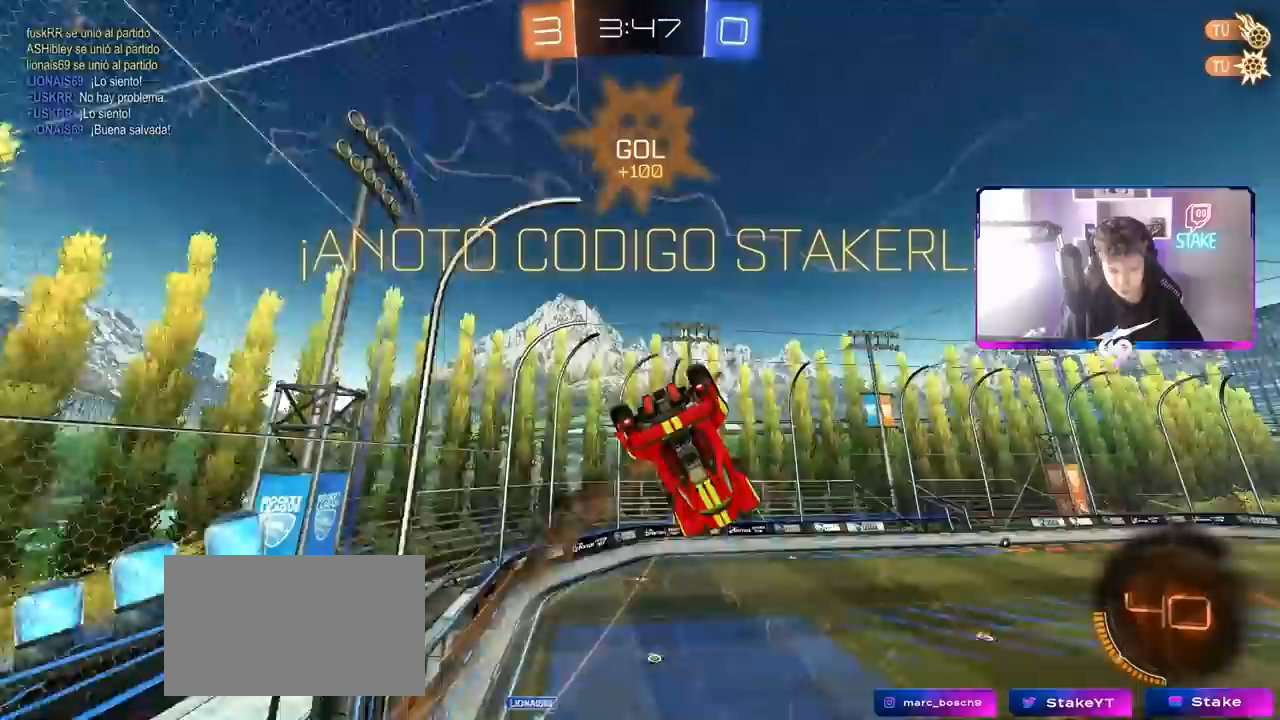
{"keys": ["a", "s"], "mouse": [], "mouse_move": "still", "events": [[233, "d", "up"], [233, "shift", "up"], [233, "w", "up"], [317, "a", "down"], [417, "s", "down"]]}
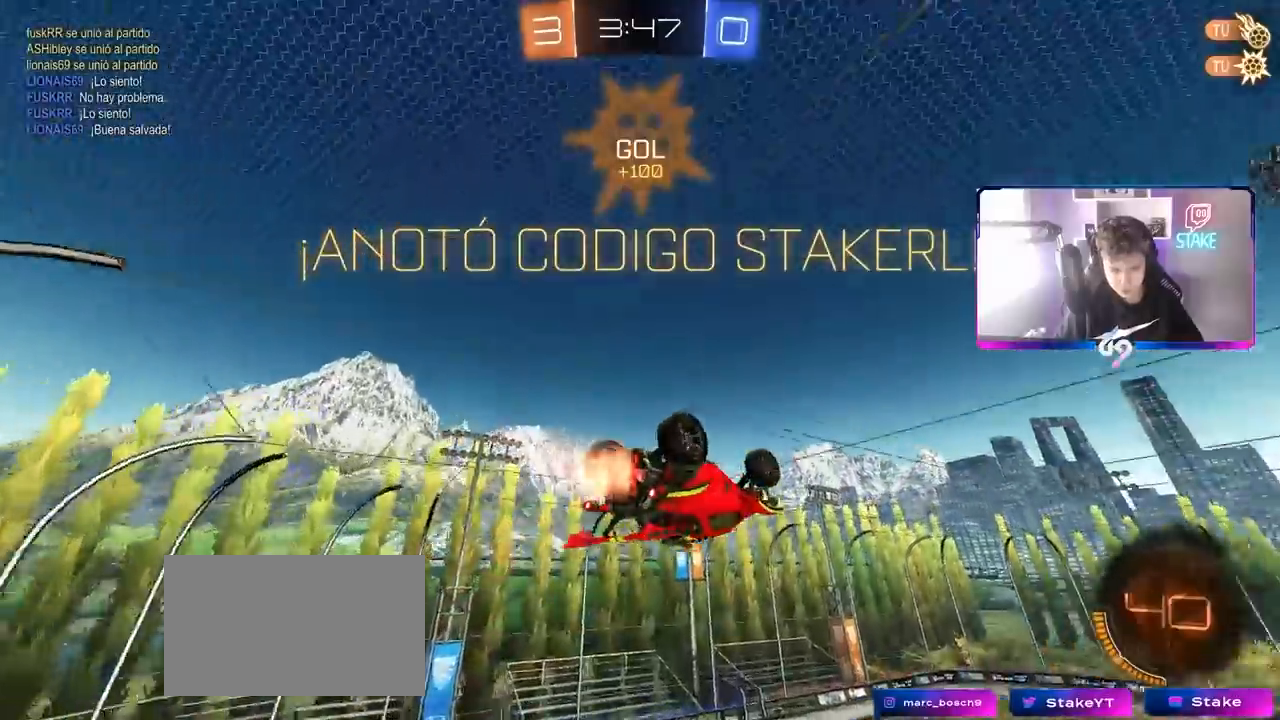
{"keys": ["d"], "mouse": [], "mouse_move": "still", "events": [[17, "a", "up"], [17, "mouse_left", "down"], [150, "s", "up"], [200, "mouse_left", "up"], [233, "d", "down"]]}
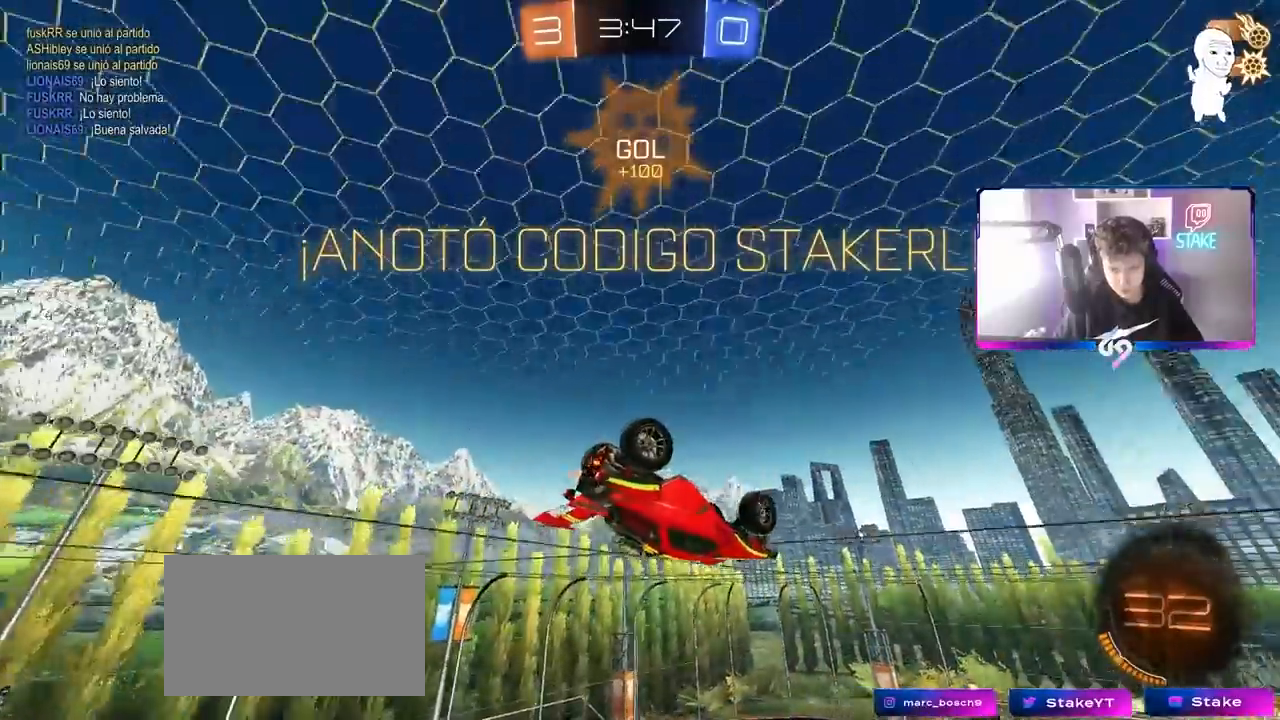
{"keys": ["d"], "mouse": [], "mouse_move": "still", "events": [[117, "mouse_right", "down"], [217, "mouse_right", "up"]]}
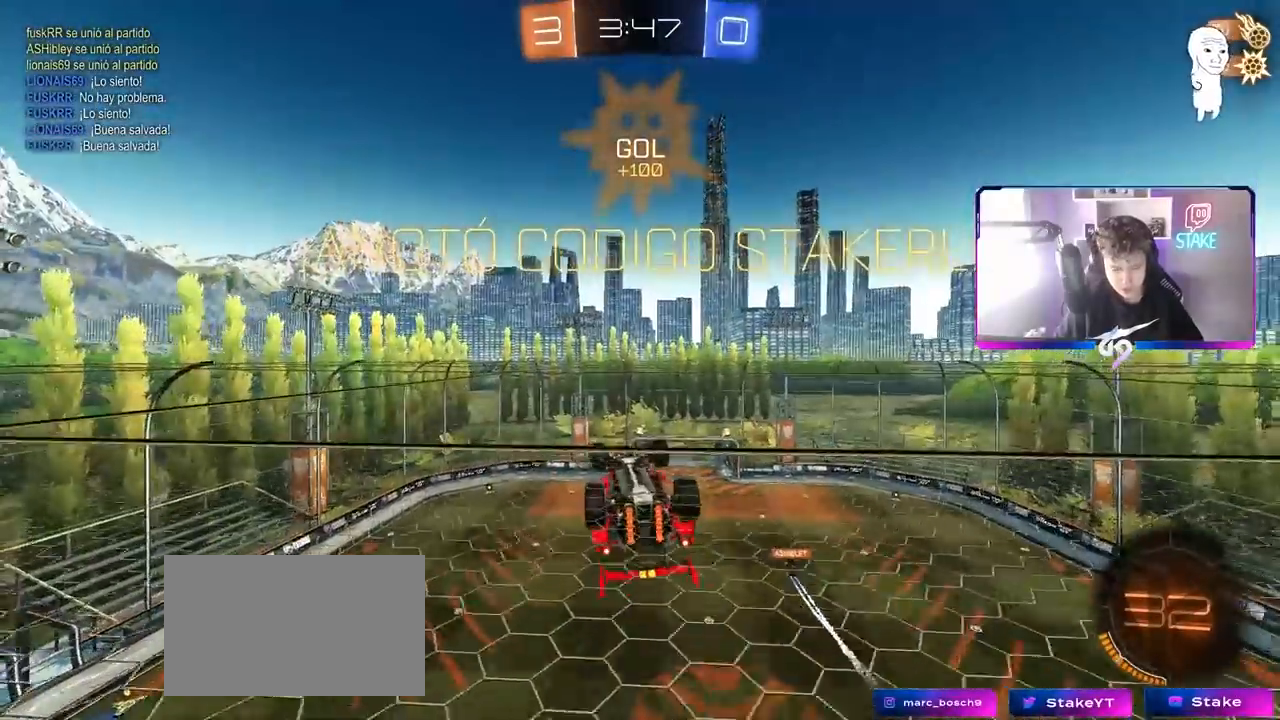
{"keys": ["d", "tab"], "mouse": [], "mouse_move": "still", "events": [[233, "tab", "down"]]}
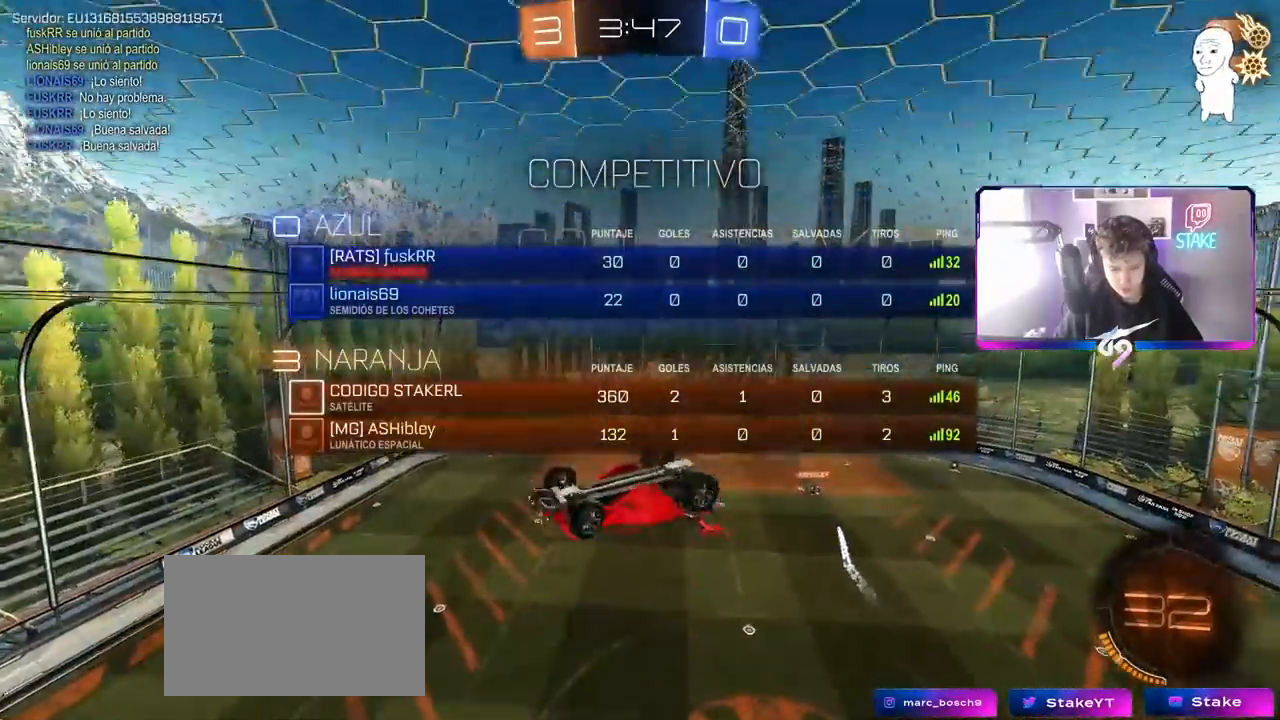
{"keys": ["d", "s", "tab"], "mouse": [], "mouse_move": "still", "events": [[433, "s", "down"]]}
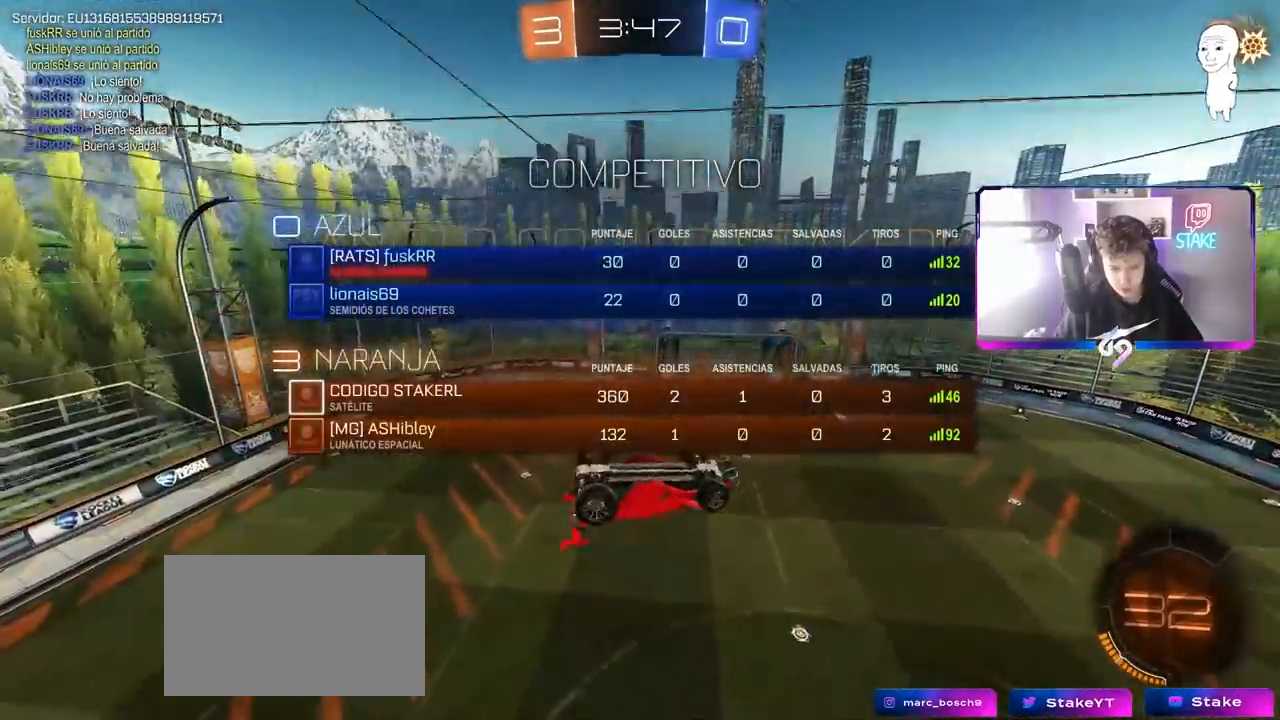
{"keys": ["d", "q"], "mouse": [], "mouse_move": "still", "events": [[117, "s", "up"], [167, "tab", "up"], [450, "q", "down"]]}
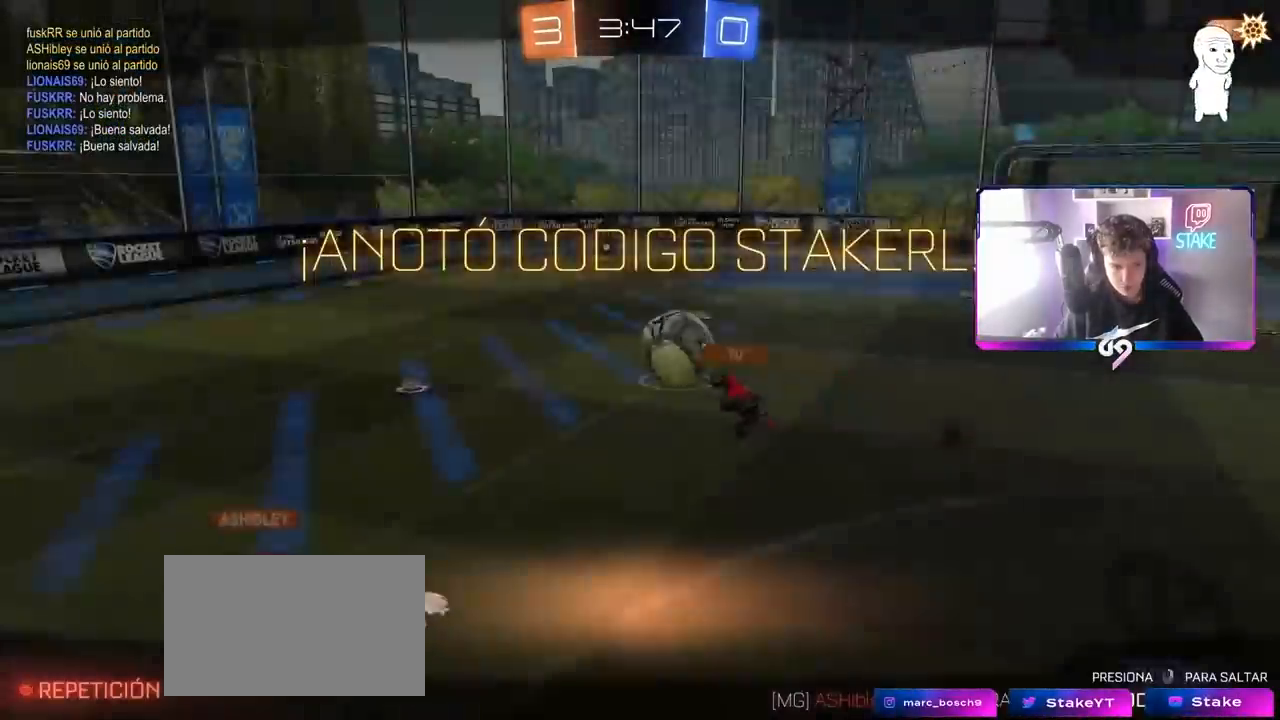
{"keys": [], "mouse": ["right"], "mouse_move": "still", "events": [[100, "mouse_left", "down"], [100, "mouse_right", "down"], [283, "mouse_left", "up"], [283, "mouse_right", "up"], [383, "d", "up"], [417, "q", "up"], [467, "mouse_right", "down"]]}
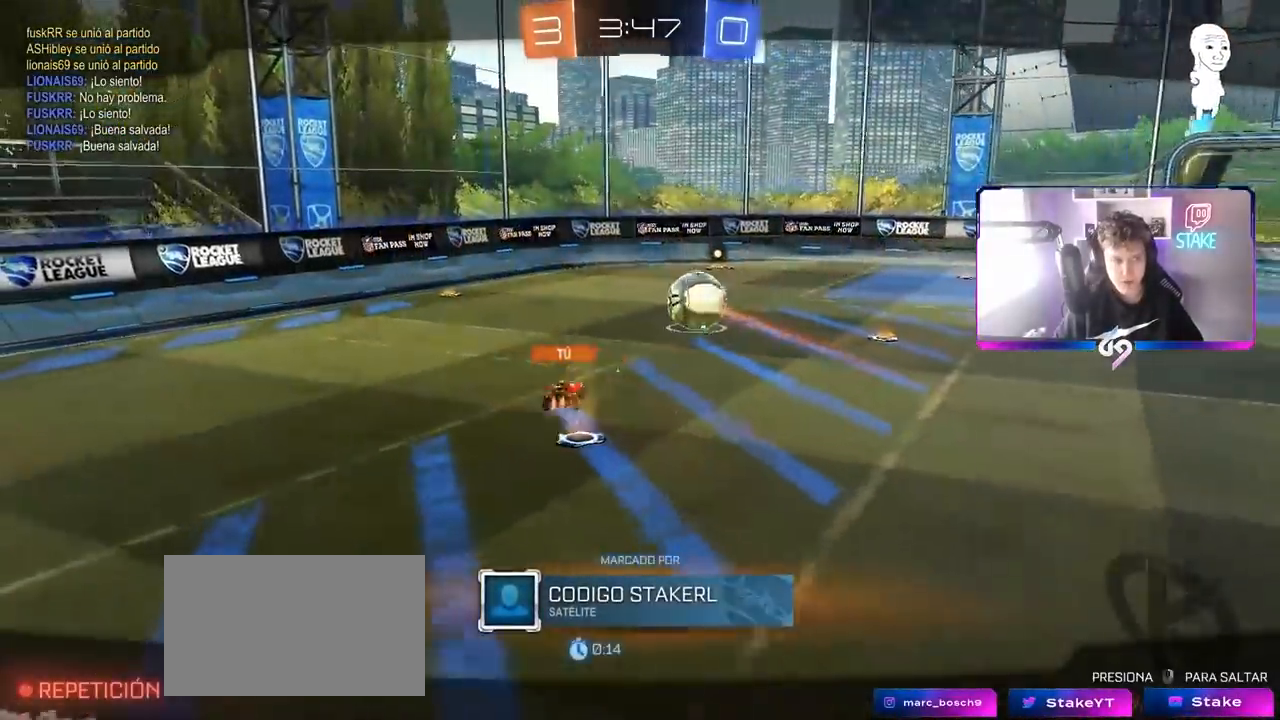
{"keys": ["tab"], "mouse": [], "mouse_move": "still", "events": [[150, "mouse_right", "up"], [250, "mouse_right", "down"], [250, "tab", "down"], [433, "mouse_right", "up"]]}
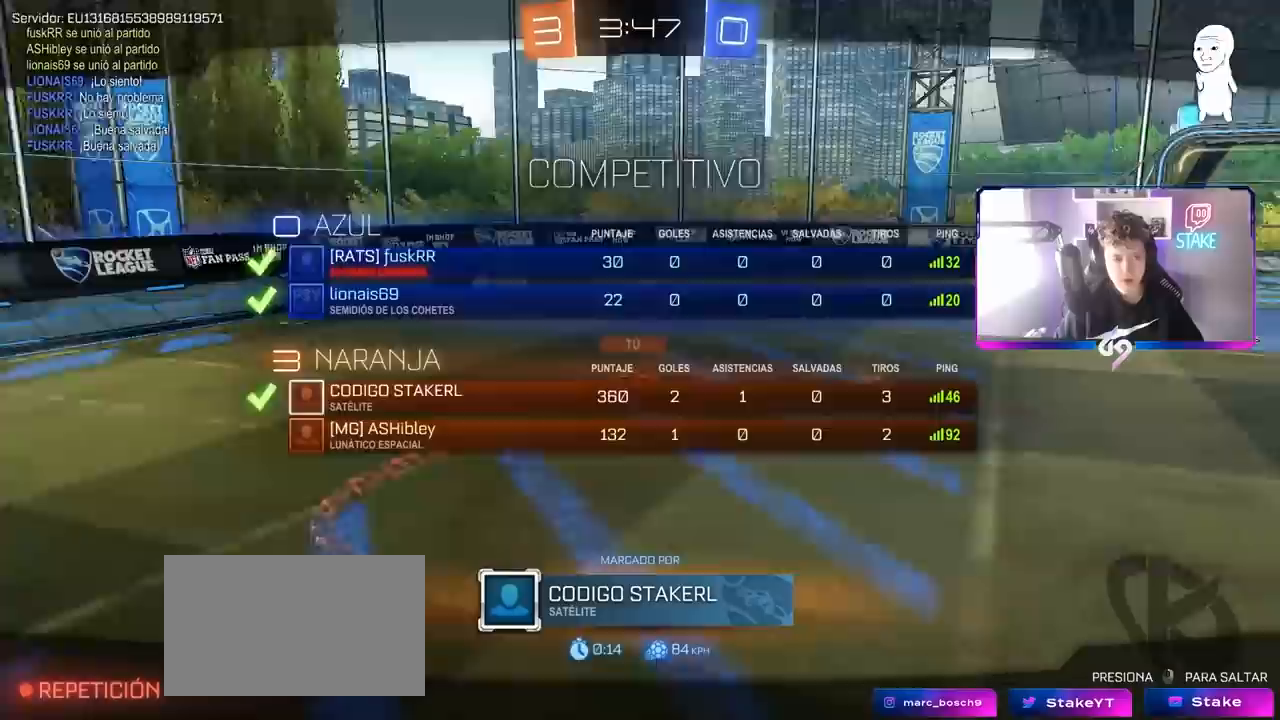
{"keys": [], "mouse": ["right"], "mouse_move": "still", "events": [[17, "mouse_right", "down"], [217, "tab", "up"], [267, "mouse_right", "up"], [350, "mouse_right", "down"]]}
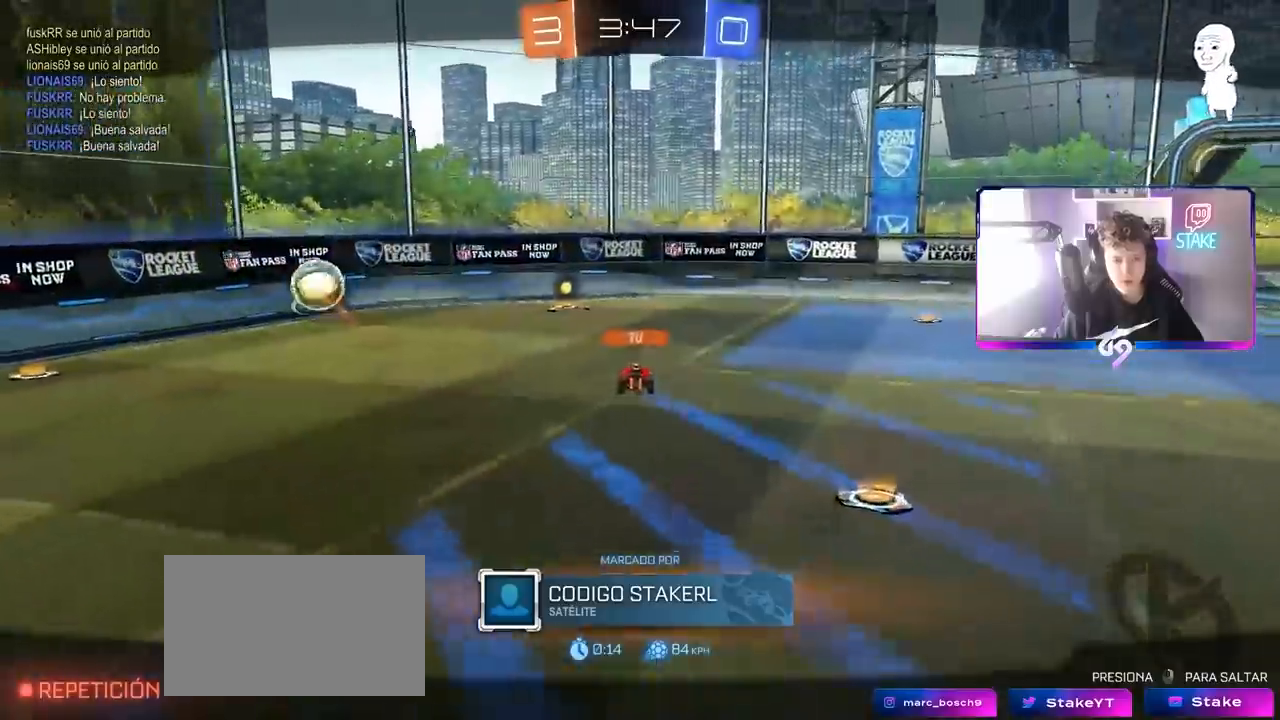
{"keys": [], "mouse": [], "mouse_move": "still", "events": [[100, "mouse_right", "up"], [233, "mouse_right", "down"], [417, "mouse_right", "up"]]}
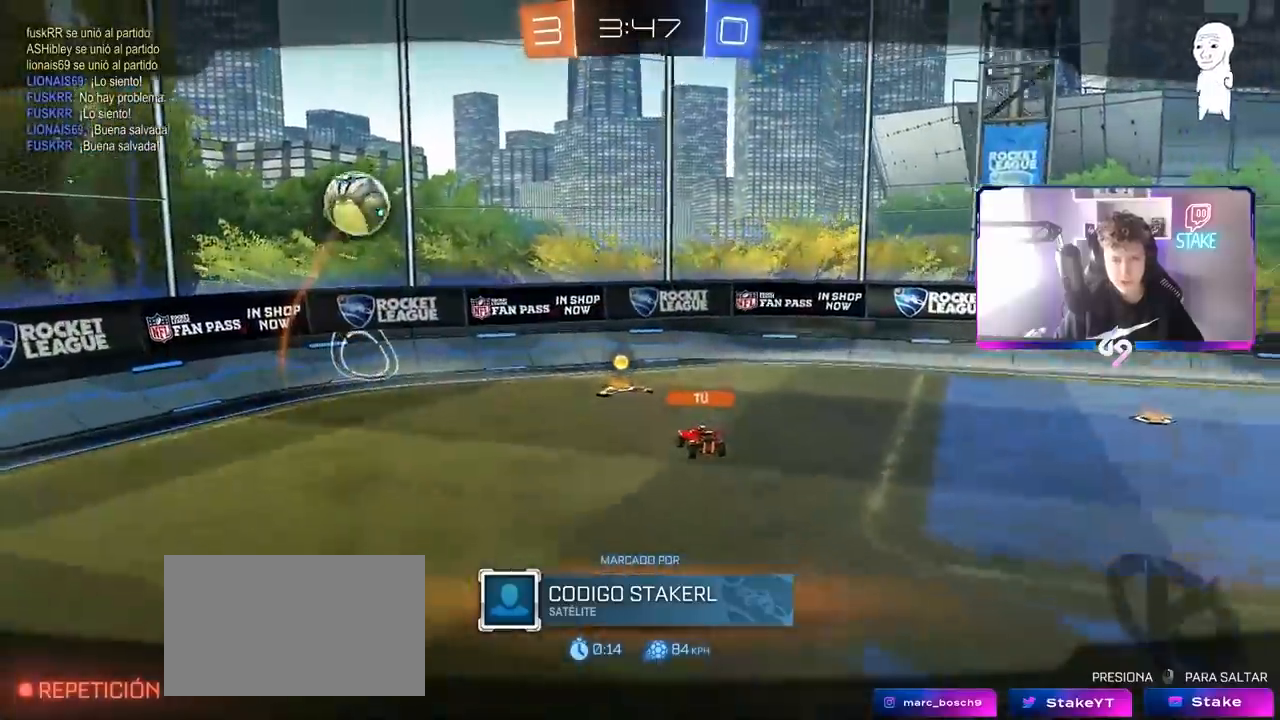
{"keys": [], "mouse": ["right"], "mouse_move": "still", "events": [[17, "mouse_right", "down"], [200, "mouse_right", "up"], [283, "mouse_right", "down"]]}
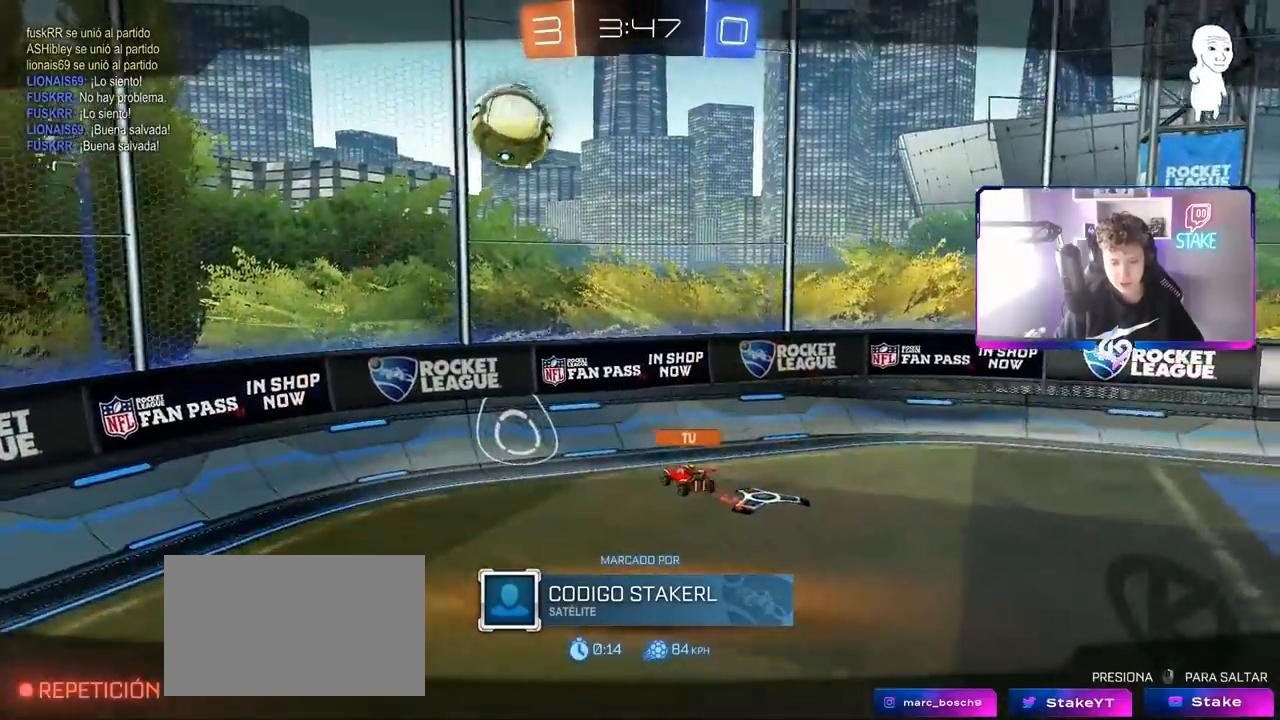
{"keys": [], "mouse": [], "mouse_move": "still", "events": [[33, "mouse_right", "up"]]}
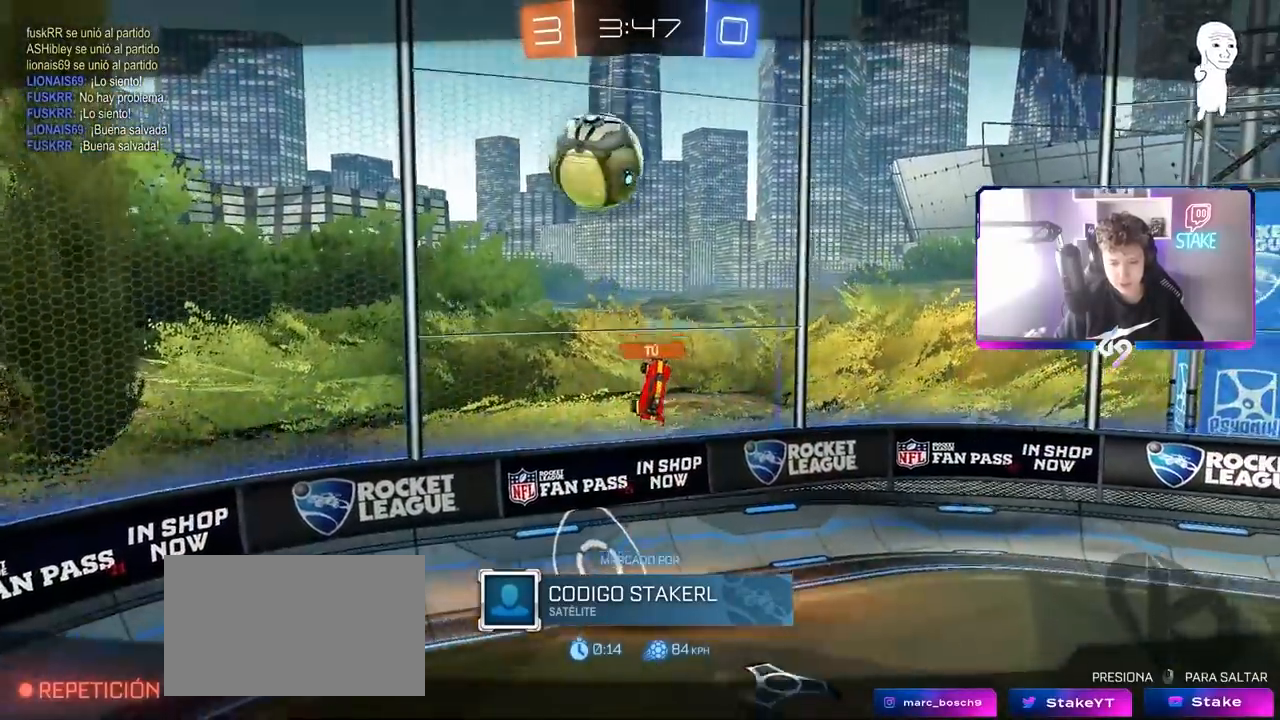
{"keys": [], "mouse": [], "mouse_move": "still", "events": []}
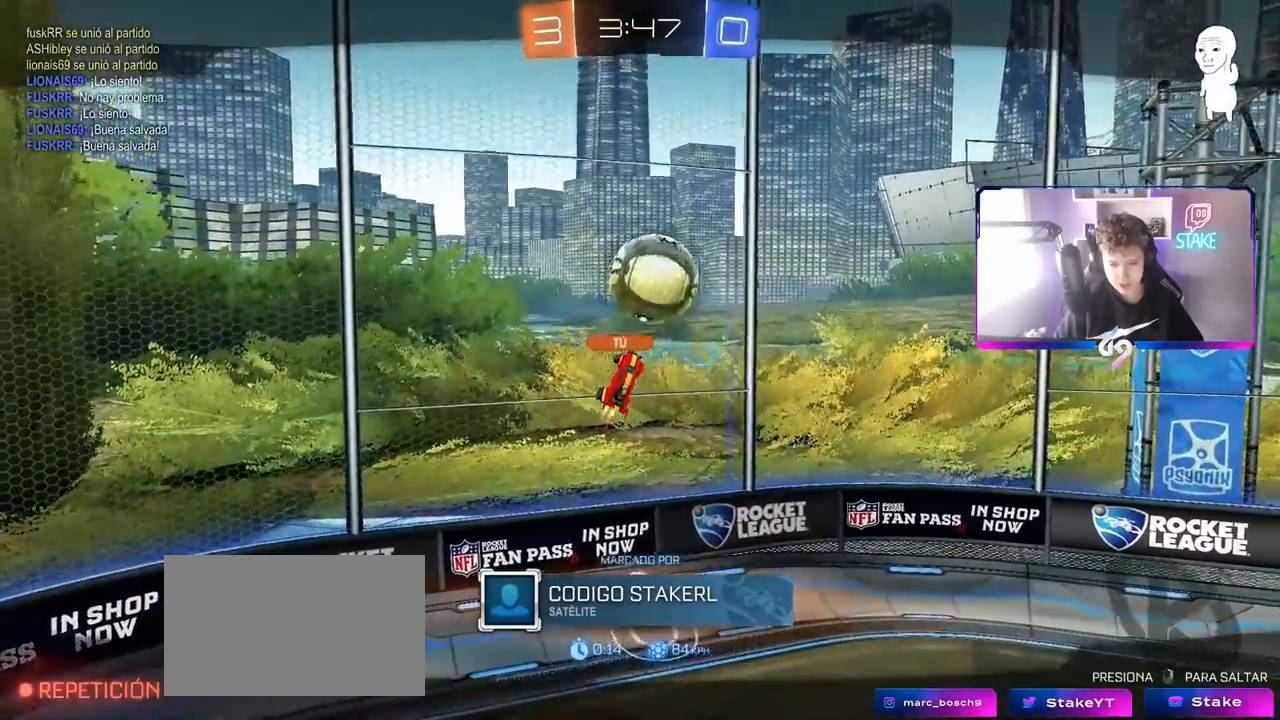
{"keys": [], "mouse": ["right"], "mouse_move": "still", "events": [[283, "mouse_right", "down"]]}
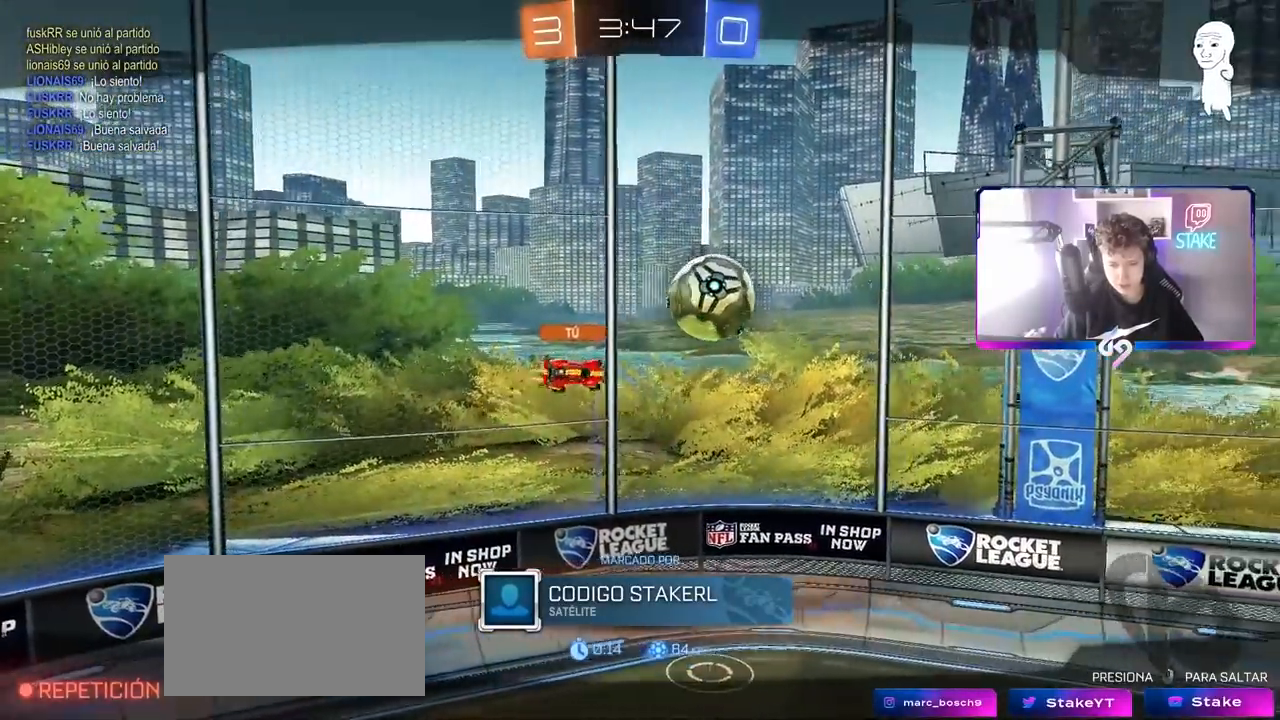
{"keys": [], "mouse": [], "mouse_move": "still", "events": [[33, "mouse_right", "up"]]}
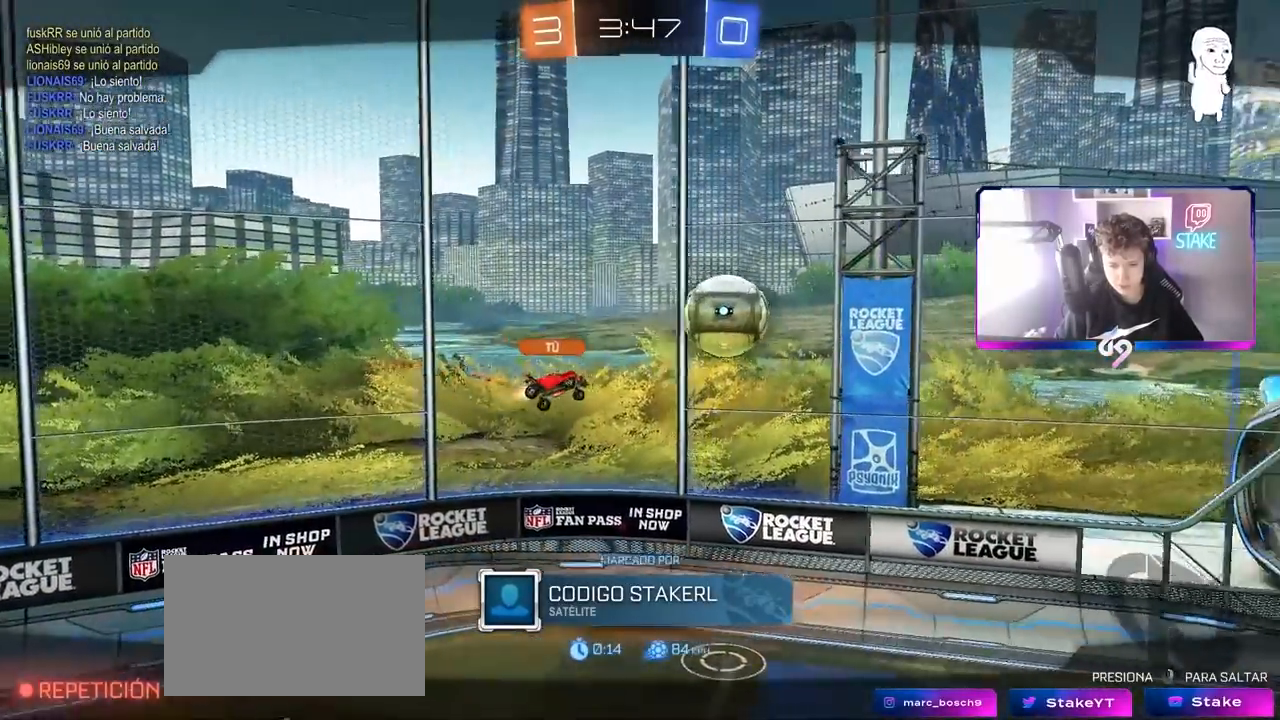
{"keys": [], "mouse": [], "mouse_move": "still", "events": []}
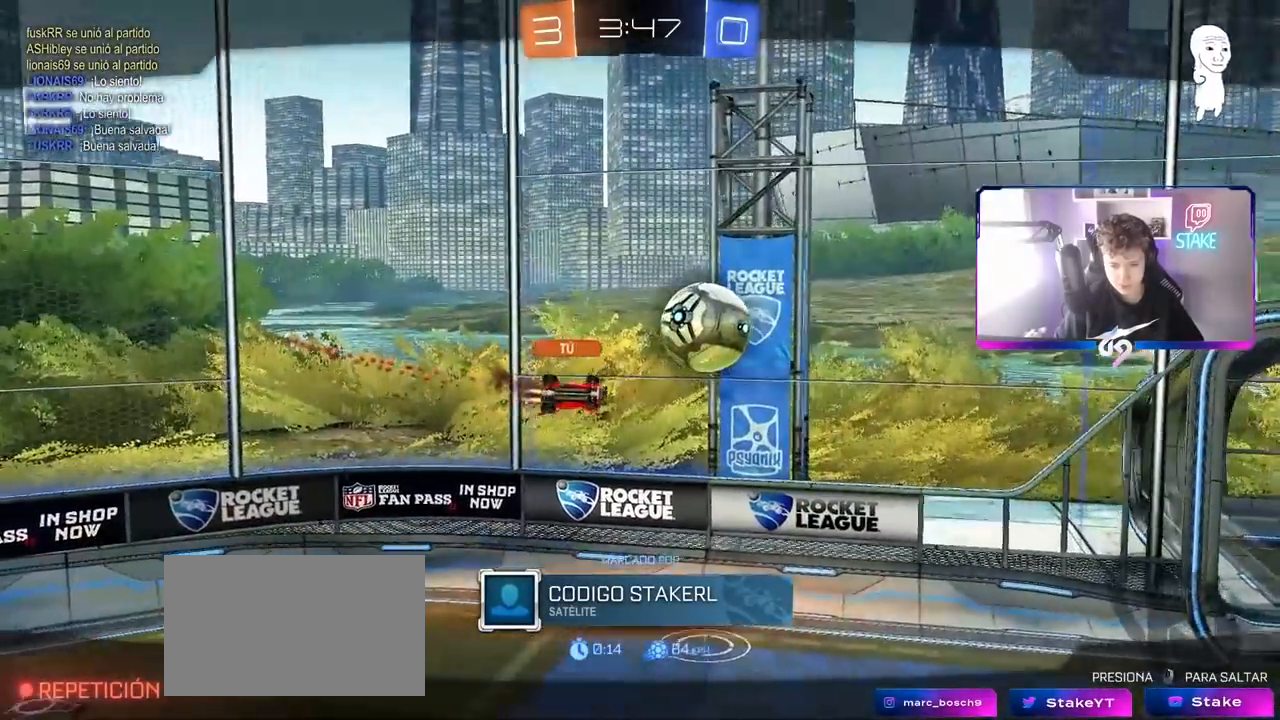
{"keys": [], "mouse": [], "mouse_move": "still", "events": []}
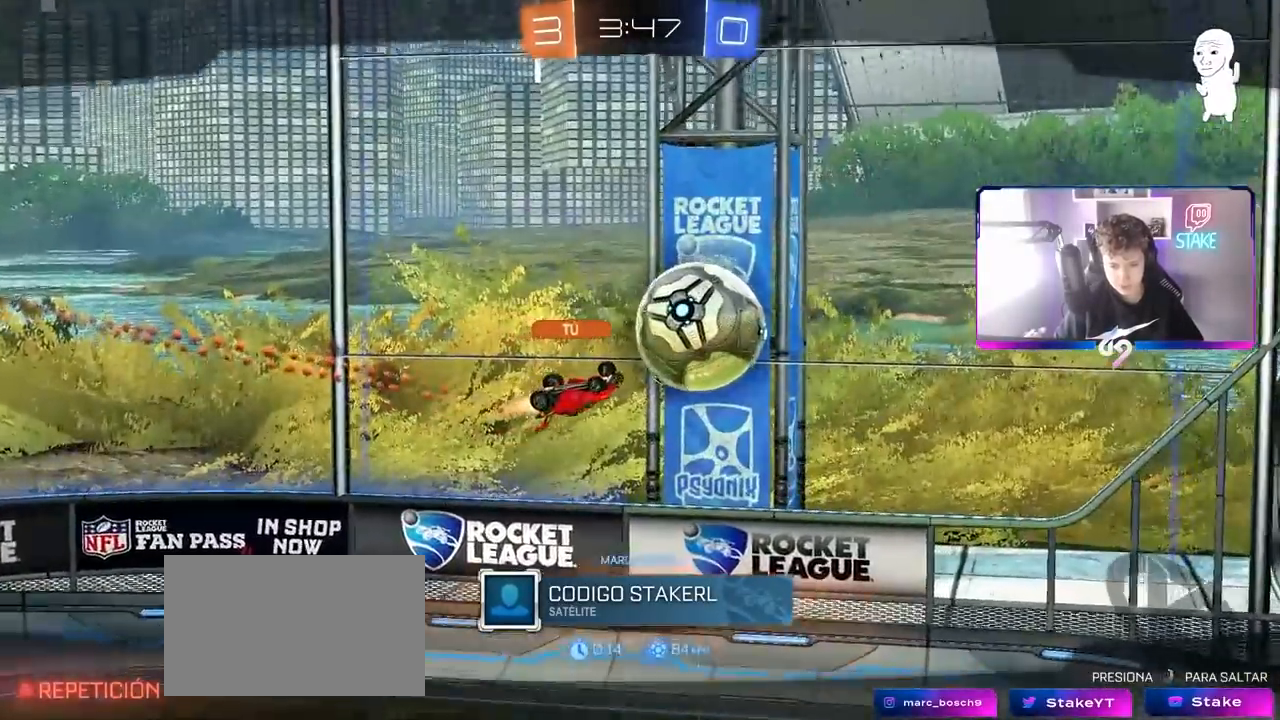
{"keys": [], "mouse": [], "mouse_move": "still", "events": []}
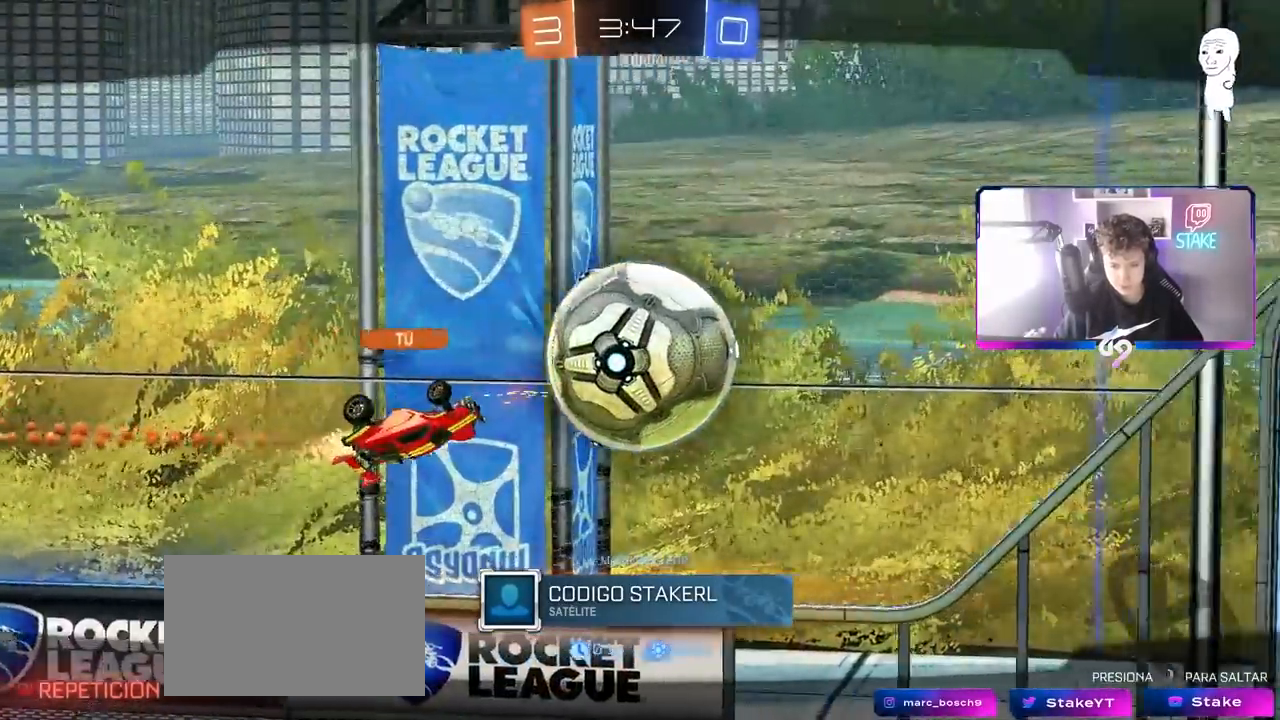
{"keys": [], "mouse": [], "mouse_move": "still", "events": []}